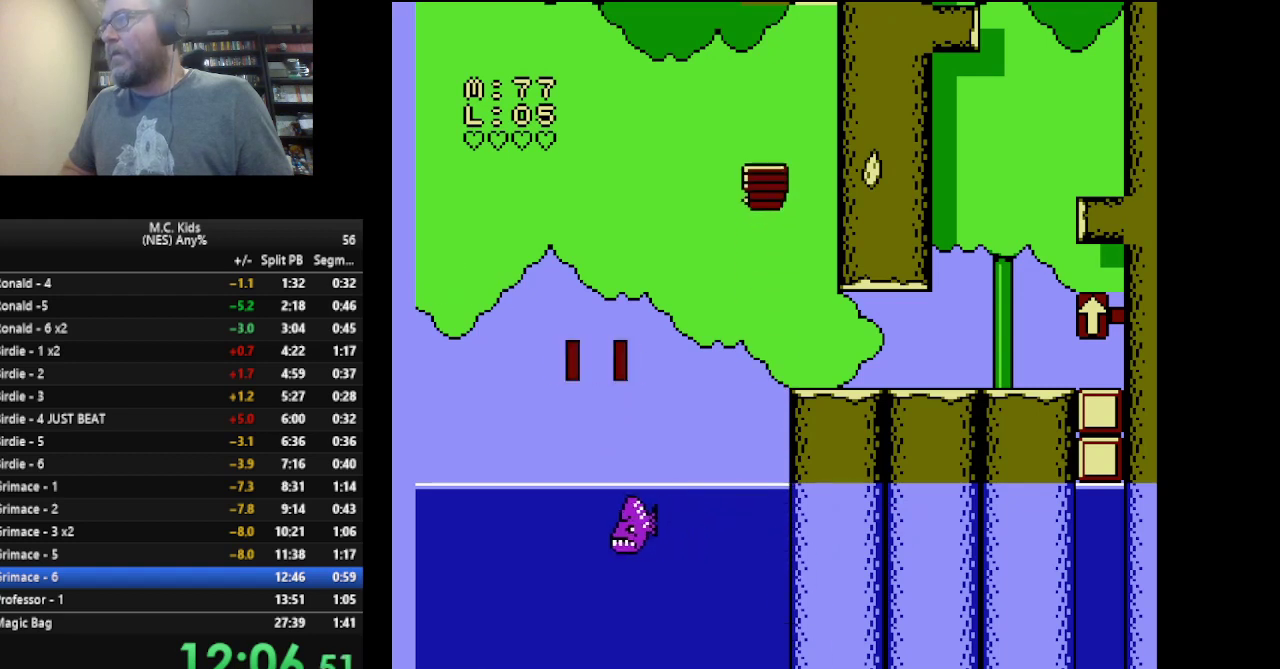
Gameplay with a controller (Nintendo layout); each line is a JSON object with the inputs held at the frame after it. "events" lists button and stick changes between this image and that frame as [ms after this image, input, new state], when the widget could be followed in between. Not read: L3 R3.
{"buttons": [], "events": [[126, "DPAD_RIGHT", "up"], [126, "DPAD_UP", "up"]]}
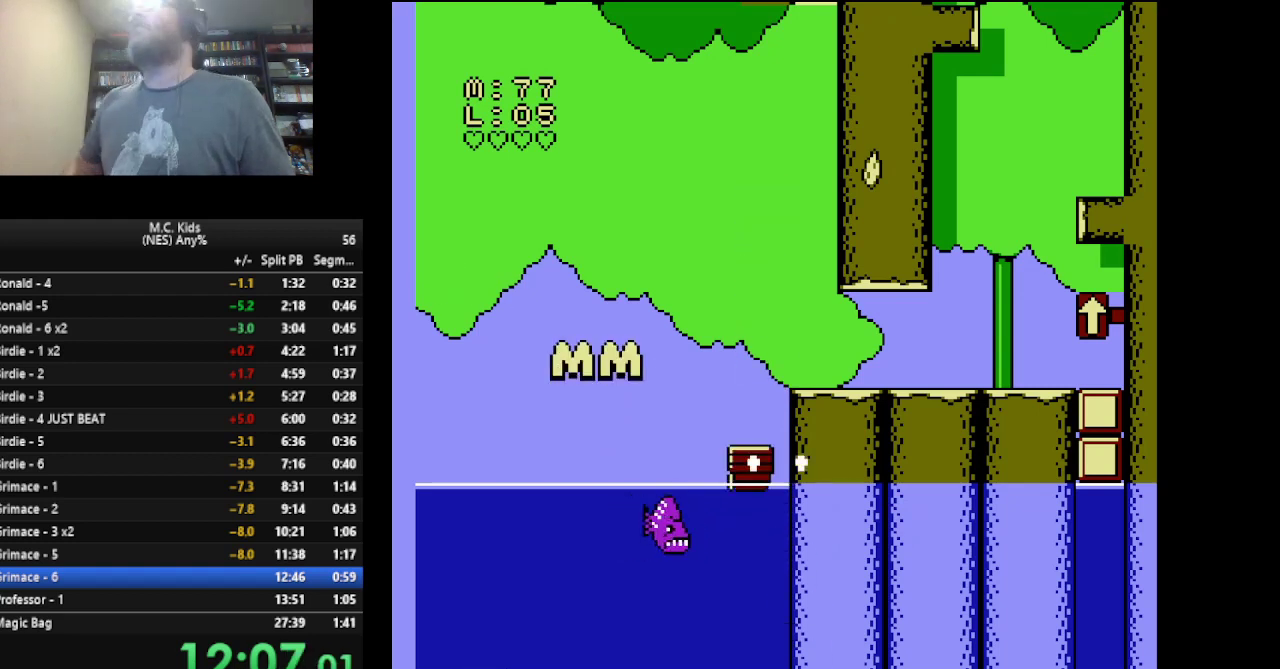
{"buttons": [], "events": []}
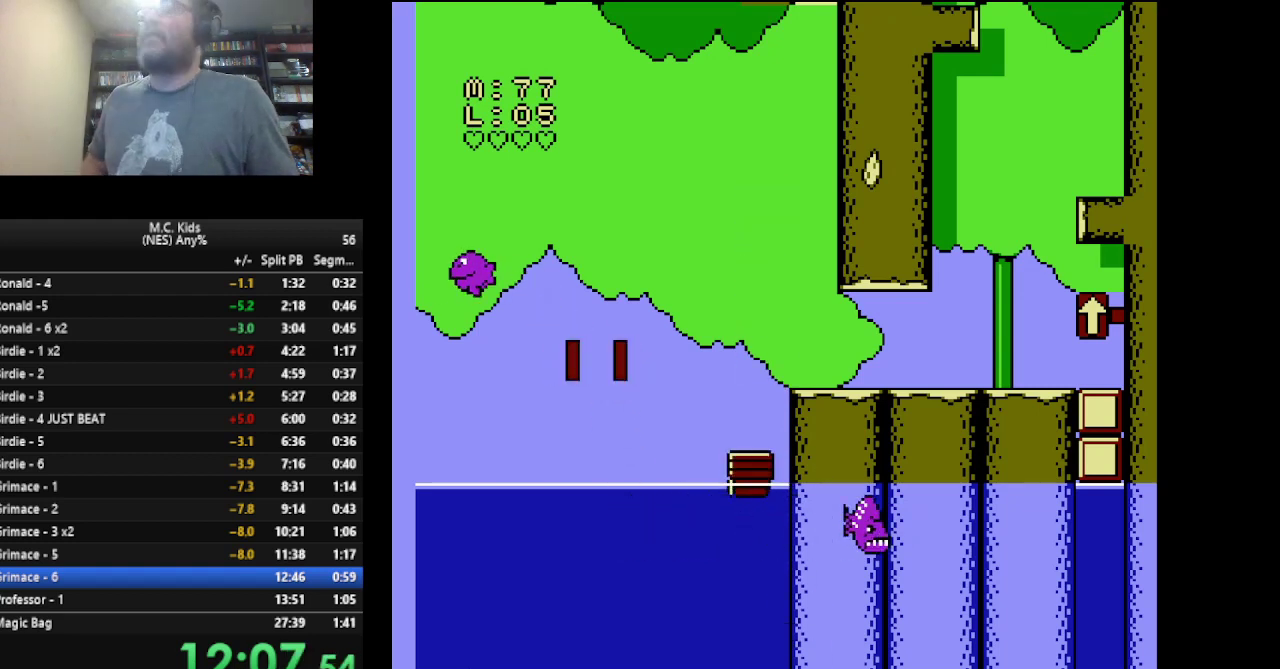
{"buttons": [], "events": []}
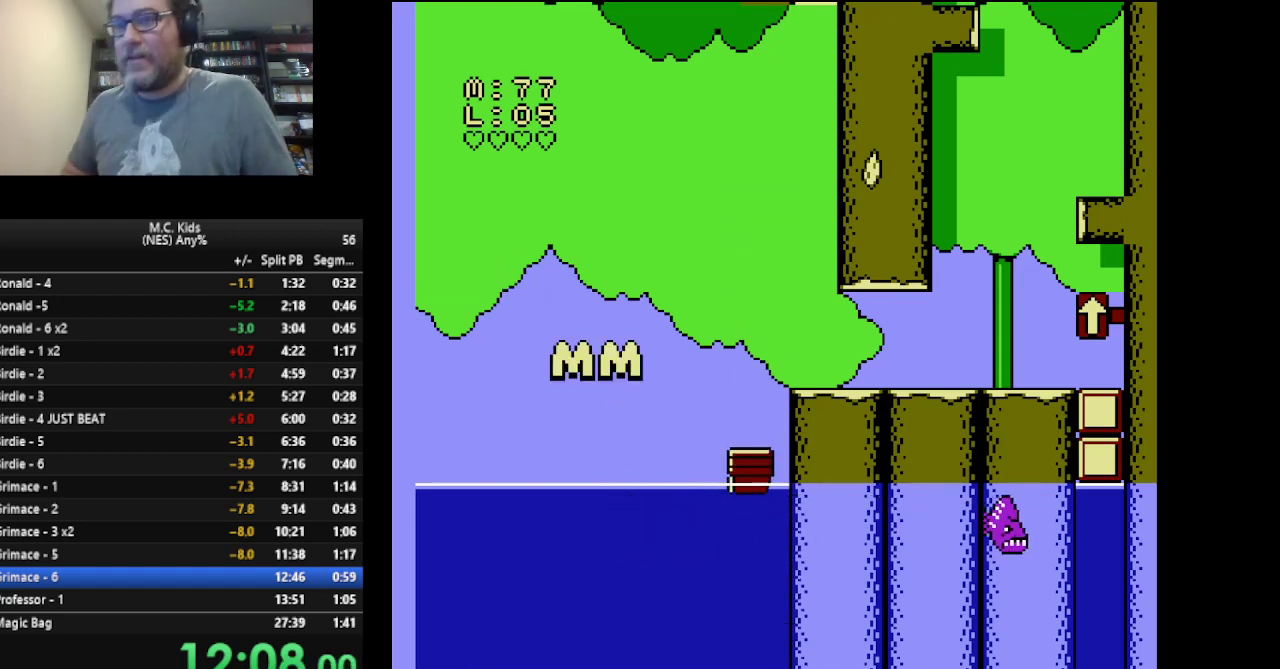
{"buttons": [], "events": []}
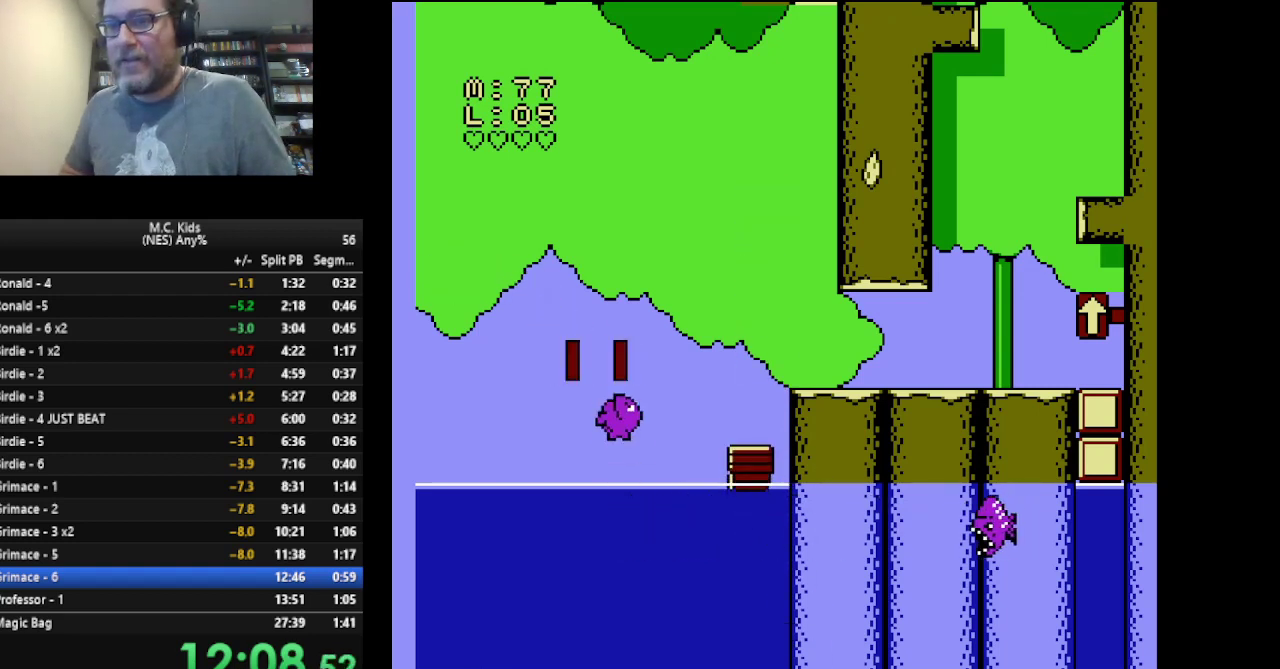
{"buttons": [], "events": []}
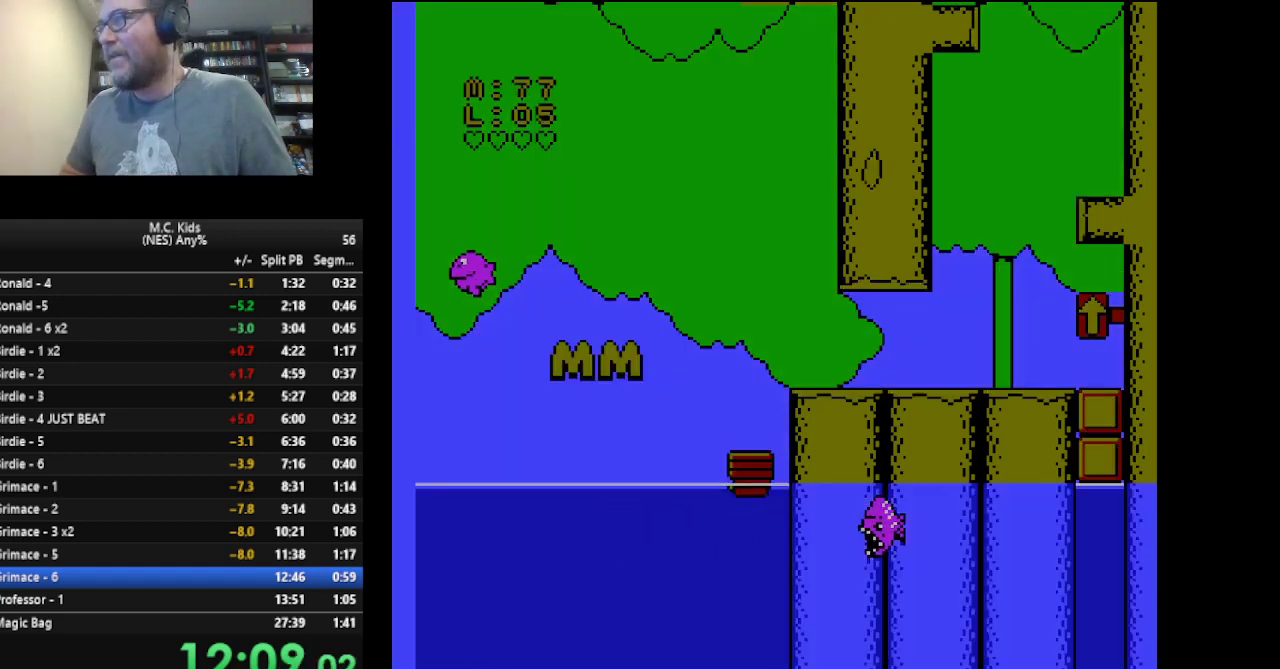
{"buttons": [], "events": []}
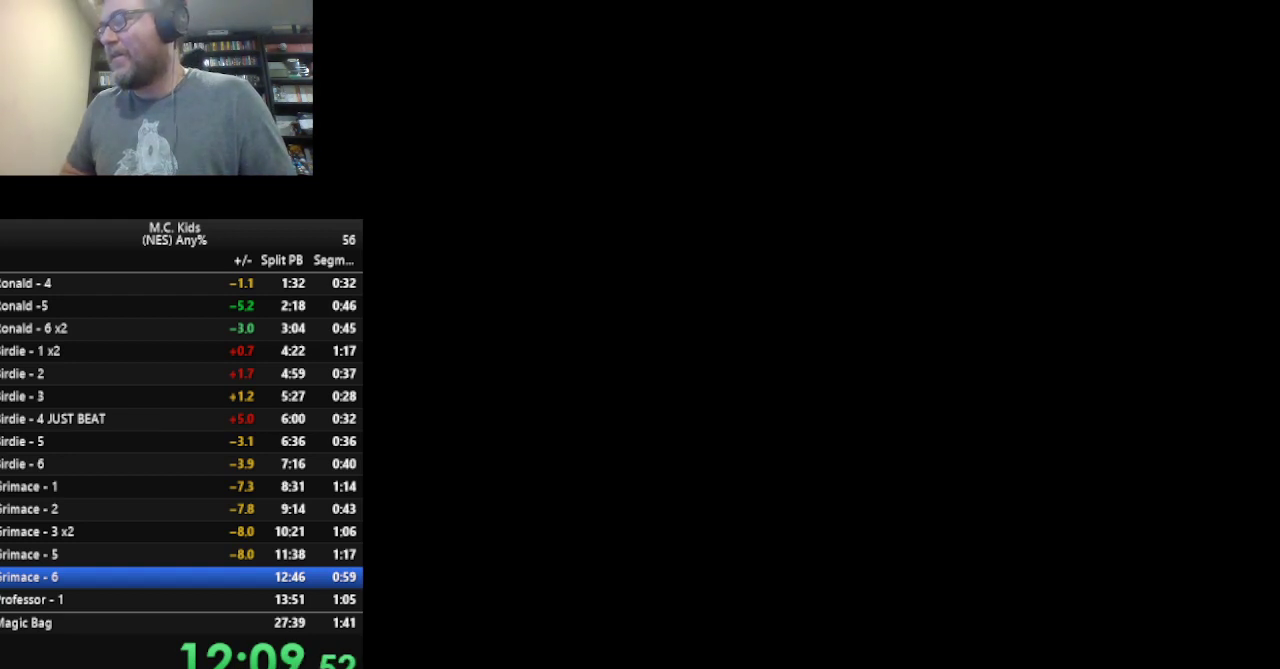
{"buttons": [], "events": []}
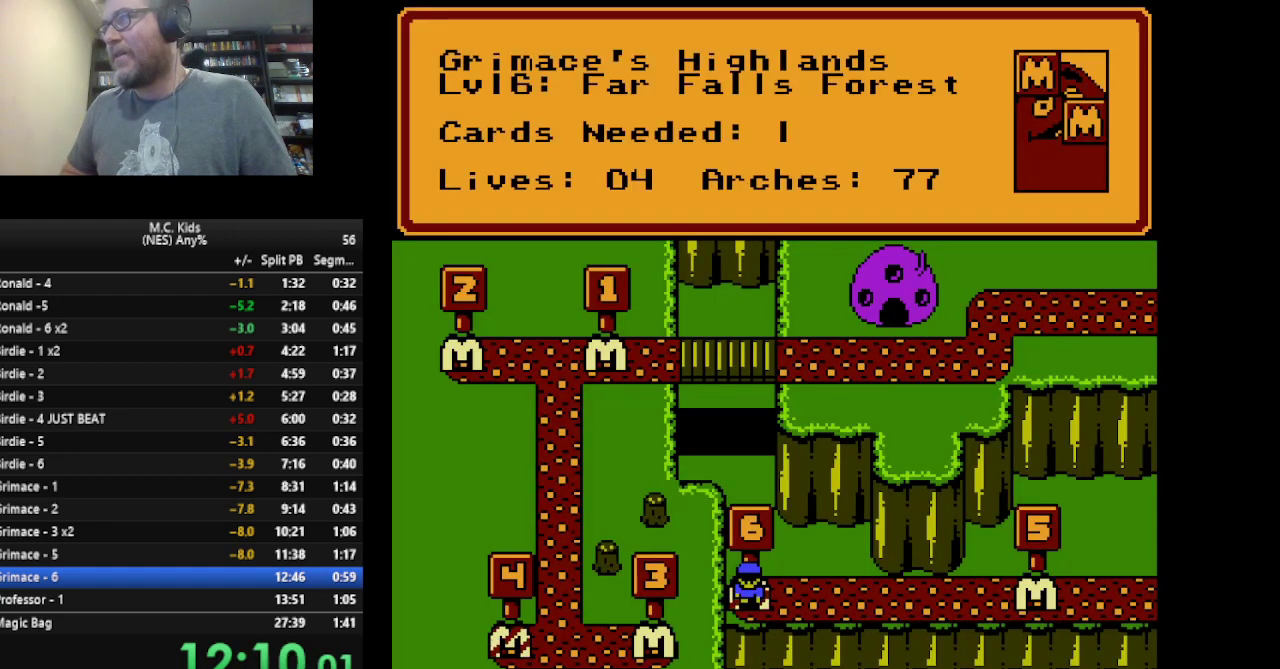
{"buttons": [], "events": []}
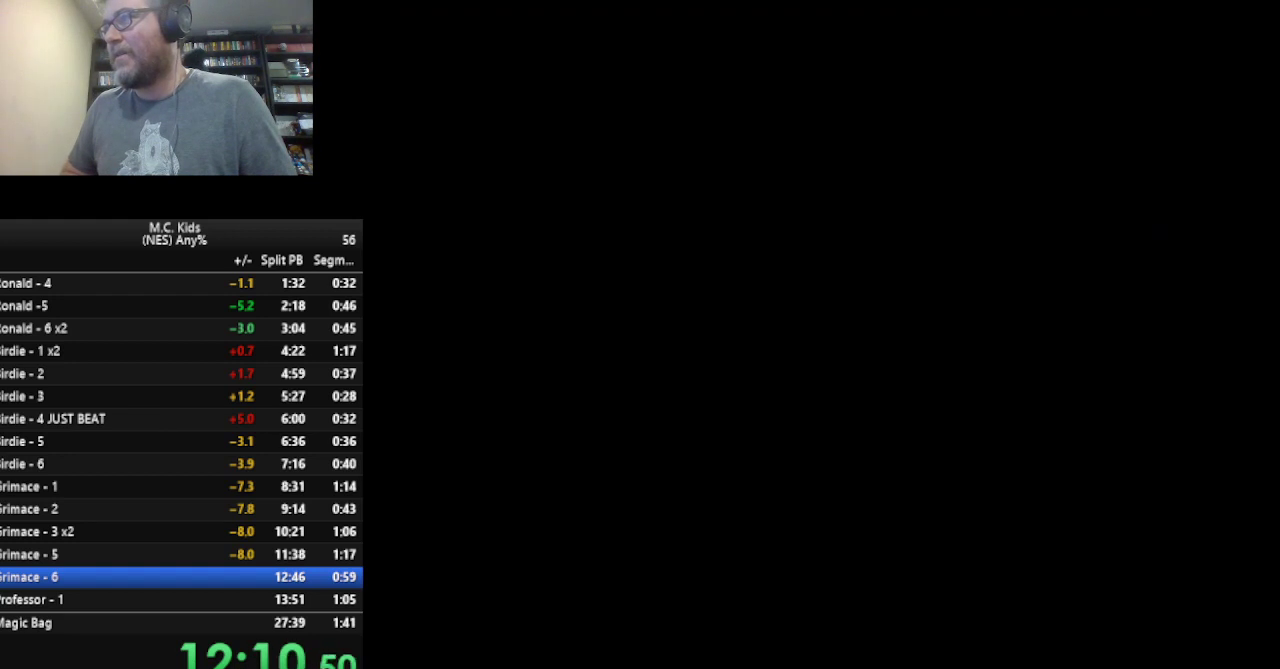
{"buttons": ["B"], "events": [[334, "B", "down"]]}
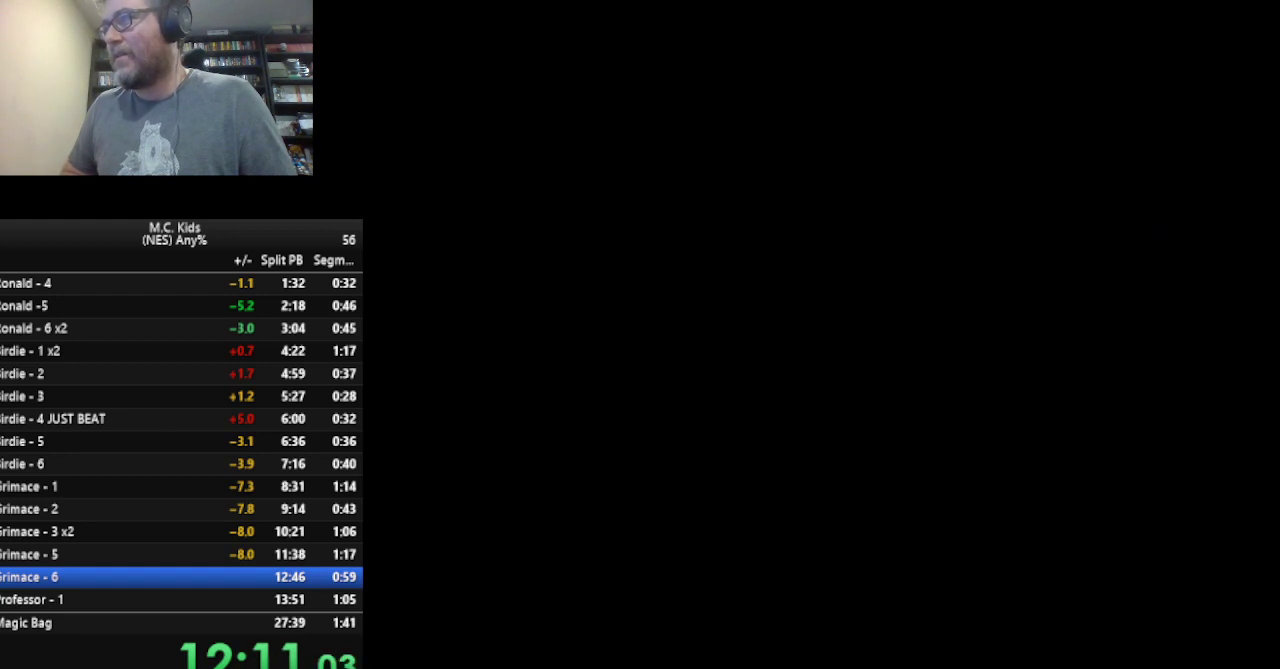
{"buttons": ["A", "B", "DPAD_RIGHT"], "events": [[125, "DPAD_RIGHT", "down"], [459, "A", "down"]]}
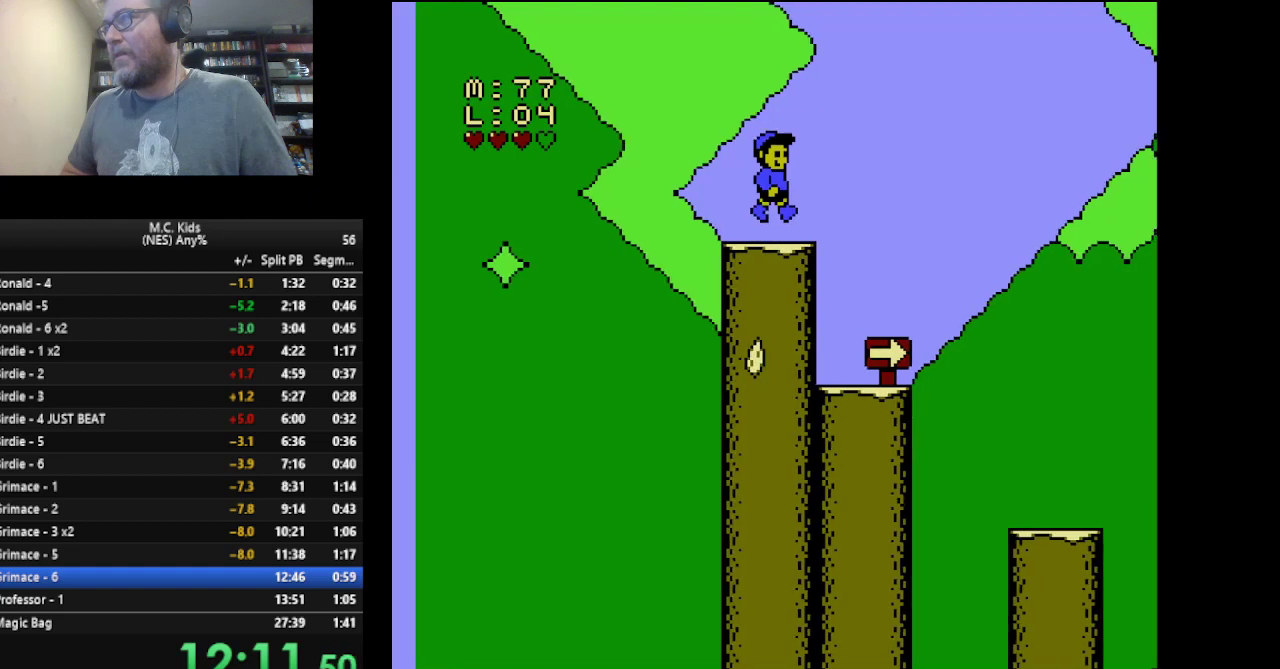
{"buttons": ["B", "DPAD_RIGHT"], "events": [[167, "A", "up"]]}
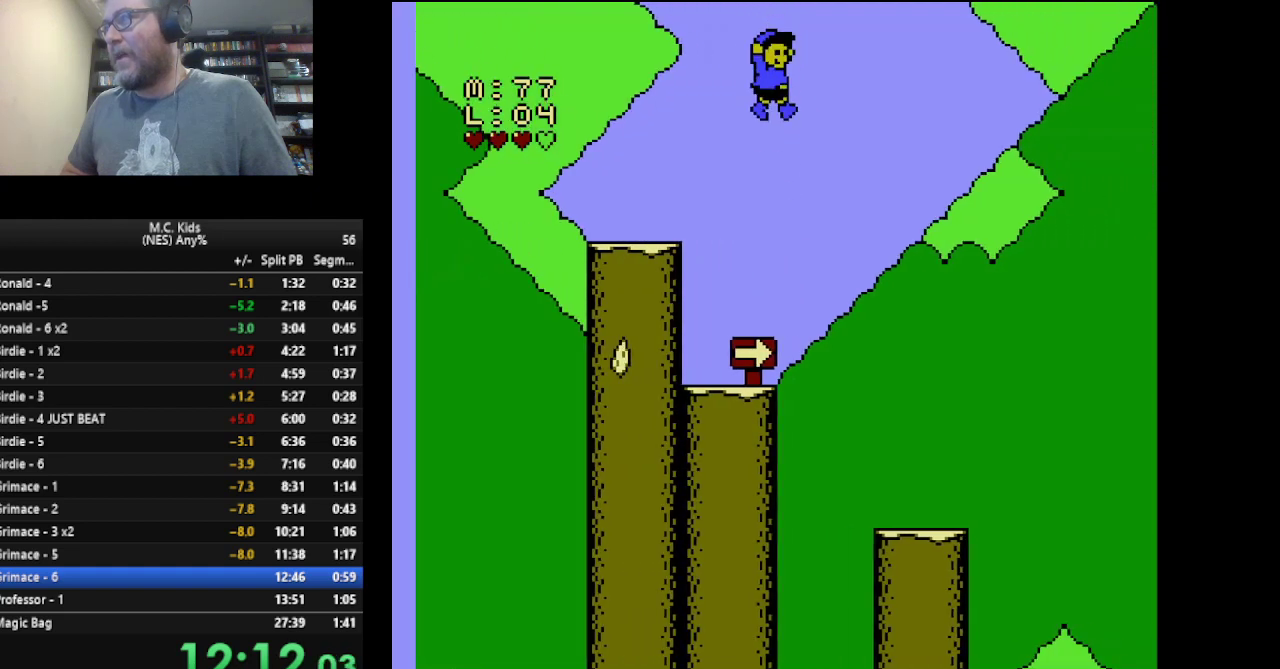
{"buttons": ["B"], "events": [[42, "DPAD_RIGHT", "up"], [125, "DPAD_LEFT", "down"], [334, "DPAD_LEFT", "up"]]}
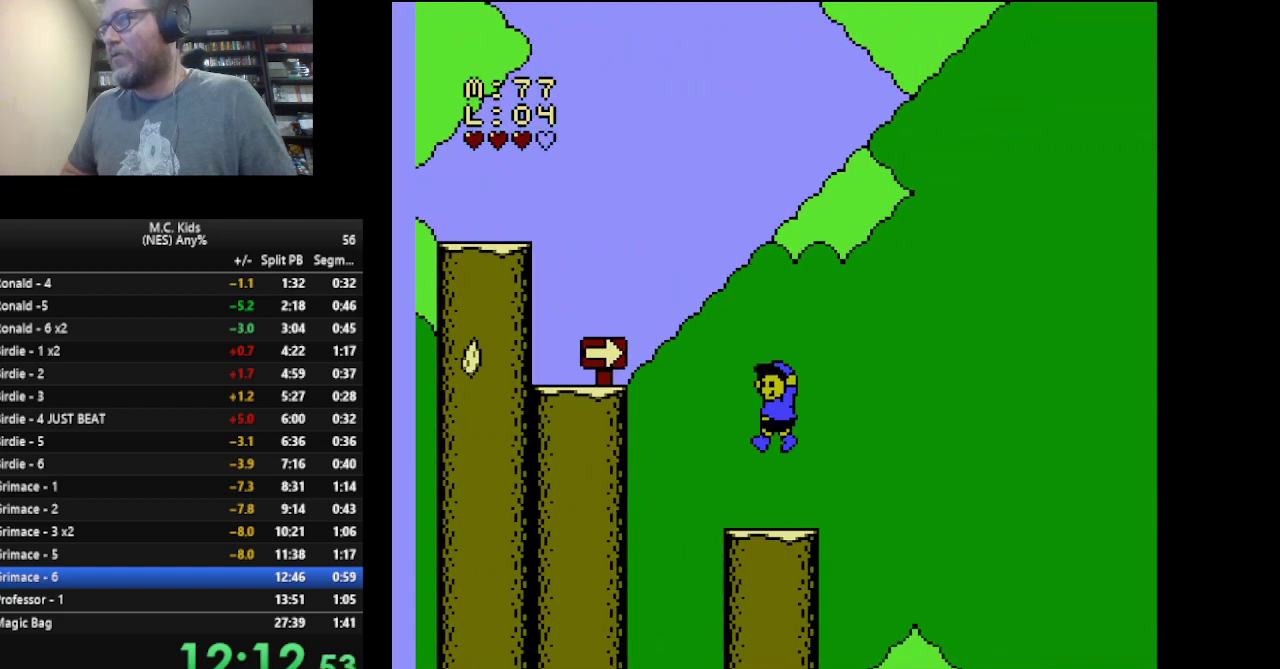
{"buttons": ["B", "DPAD_RIGHT"], "events": [[126, "DPAD_RIGHT", "down"], [167, "A", "down"], [292, "A", "up"]]}
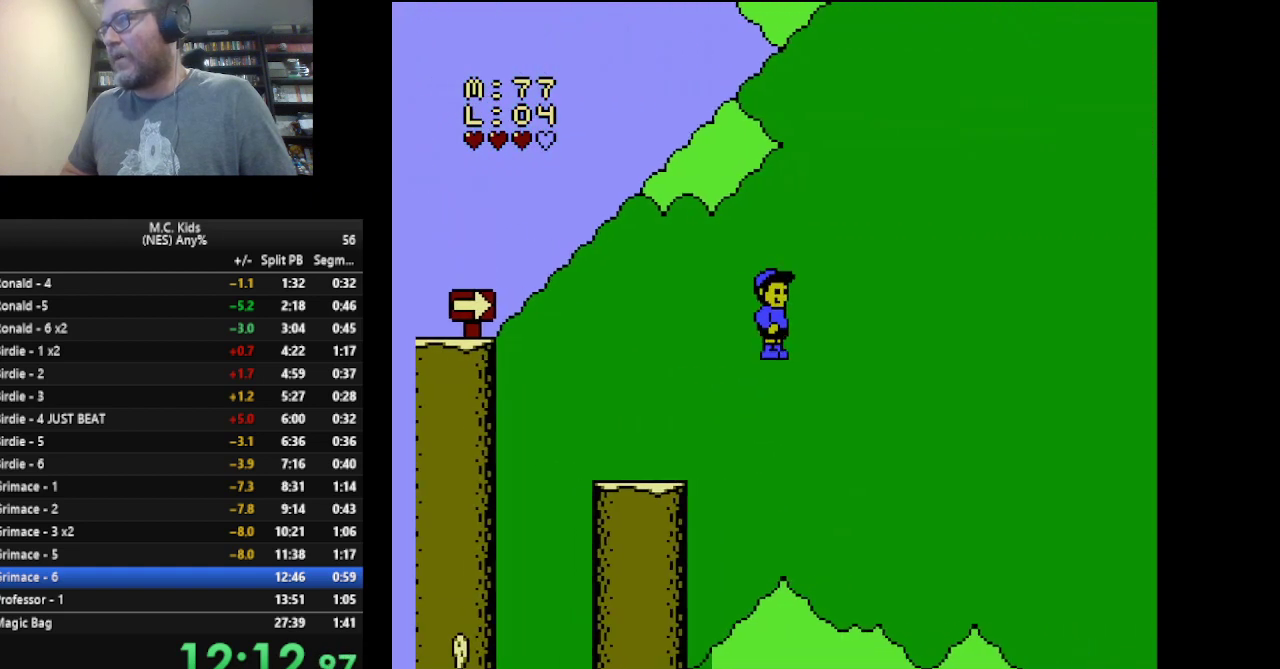
{"buttons": ["B", "DPAD_LEFT"], "events": [[250, "DPAD_RIGHT", "up"], [376, "DPAD_LEFT", "down"]]}
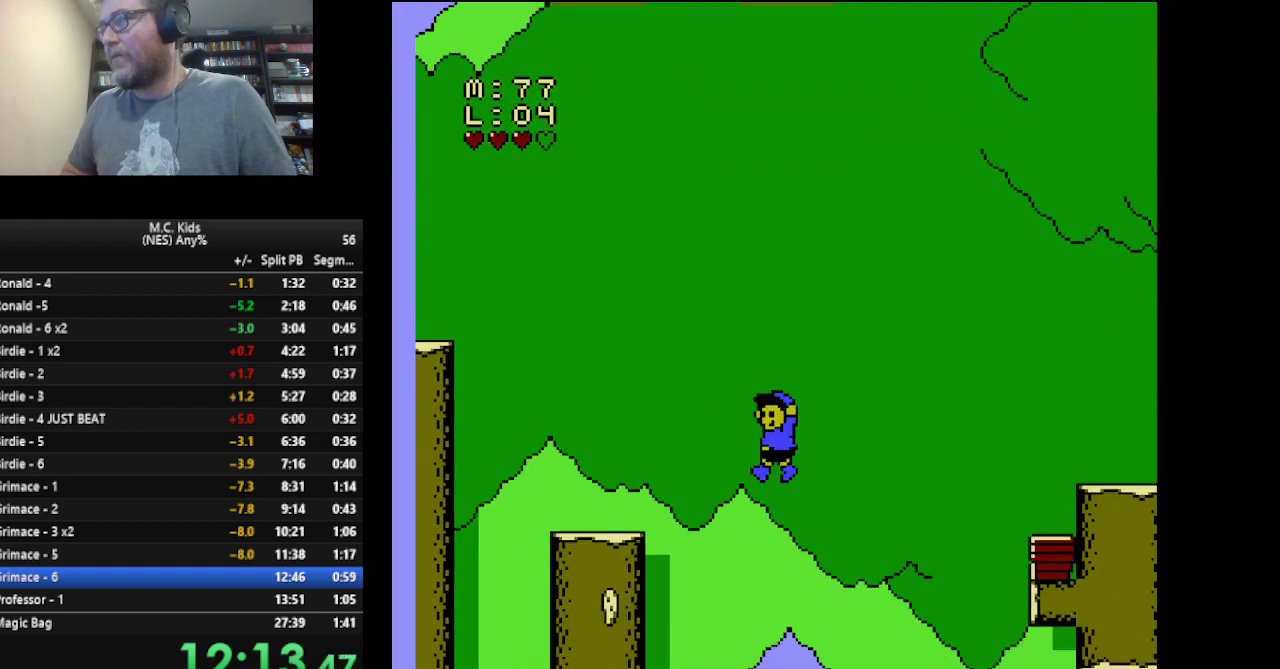
{"buttons": ["A", "B", "DPAD_RIGHT"], "events": [[83, "DPAD_LEFT", "up"], [375, "DPAD_RIGHT", "down"], [500, "A", "down"]]}
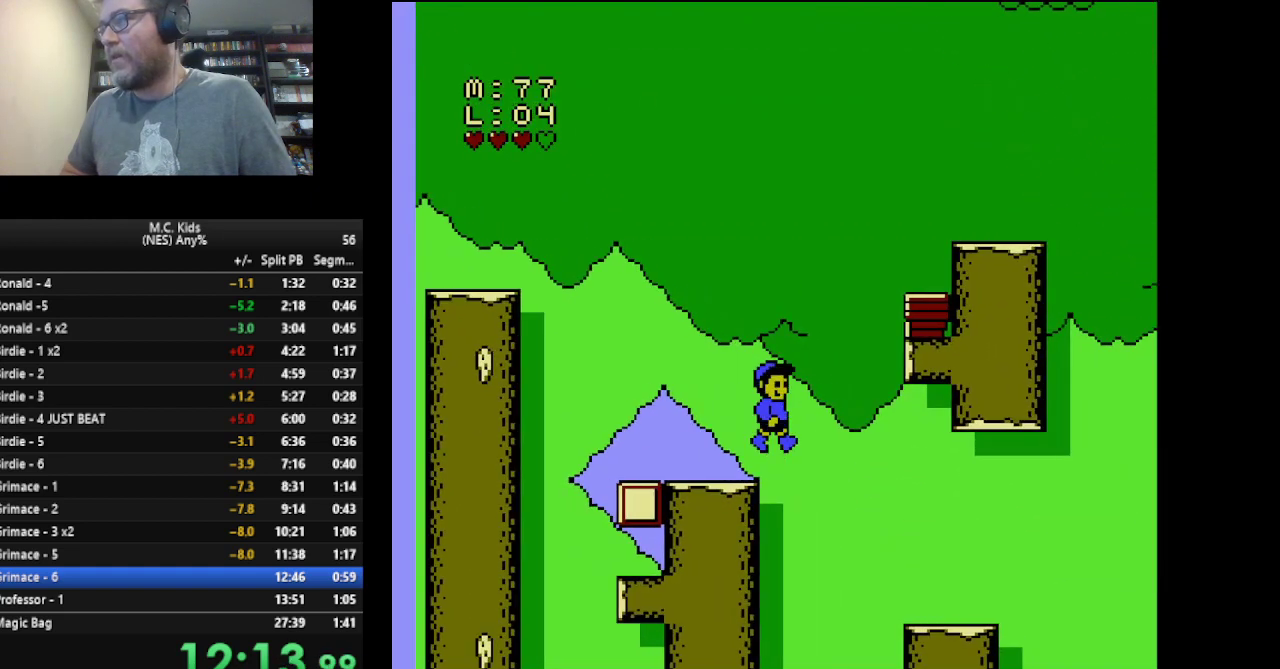
{"buttons": [], "events": [[167, "A", "up"], [250, "B", "up"], [250, "DPAD_RIGHT", "up"], [376, "DPAD_LEFT", "down"], [501, "DPAD_LEFT", "up"]]}
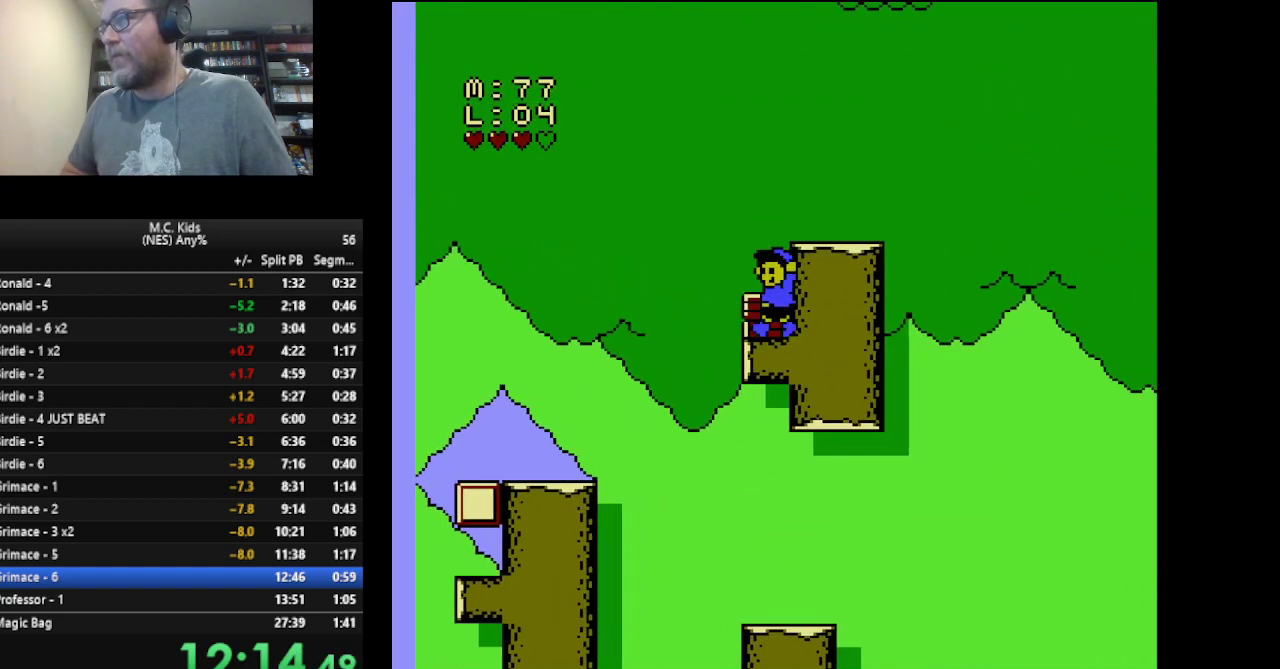
{"buttons": ["DPAD_LEFT"], "events": [[83, "B", "down"], [208, "B", "up"], [208, "DPAD_LEFT", "down"], [333, "A", "down"], [417, "A", "up"]]}
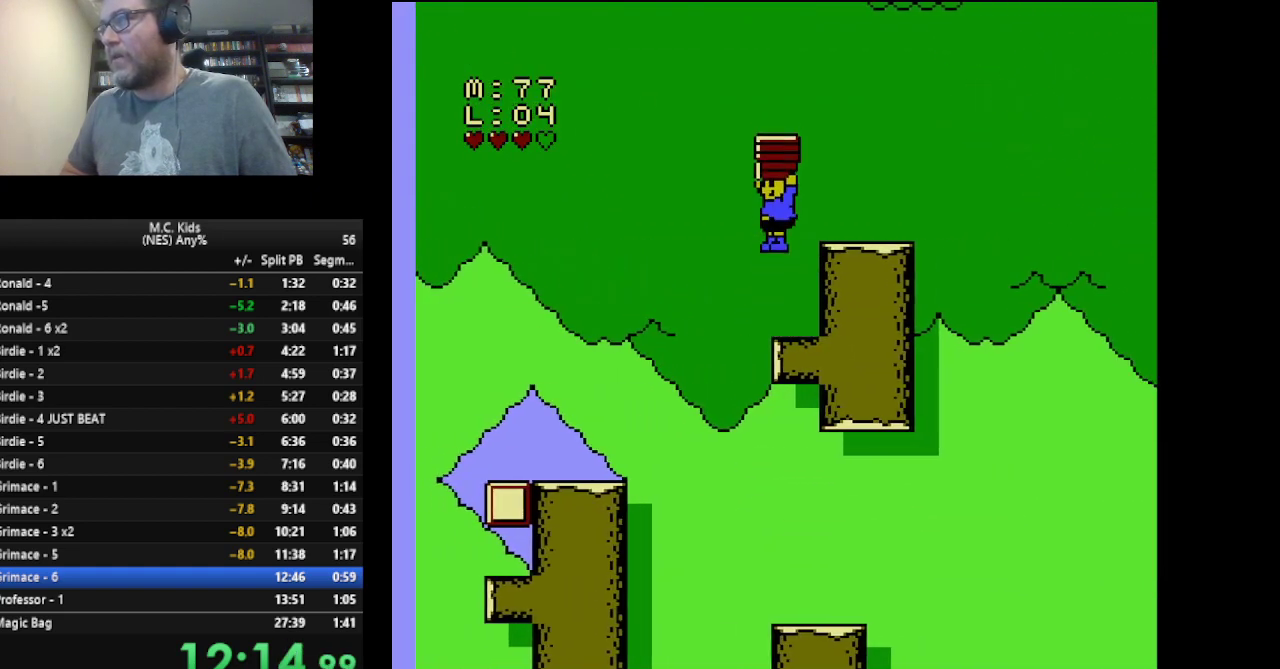
{"buttons": ["DPAD_RIGHT"], "events": [[84, "DPAD_LEFT", "up"], [167, "DPAD_RIGHT", "down"]]}
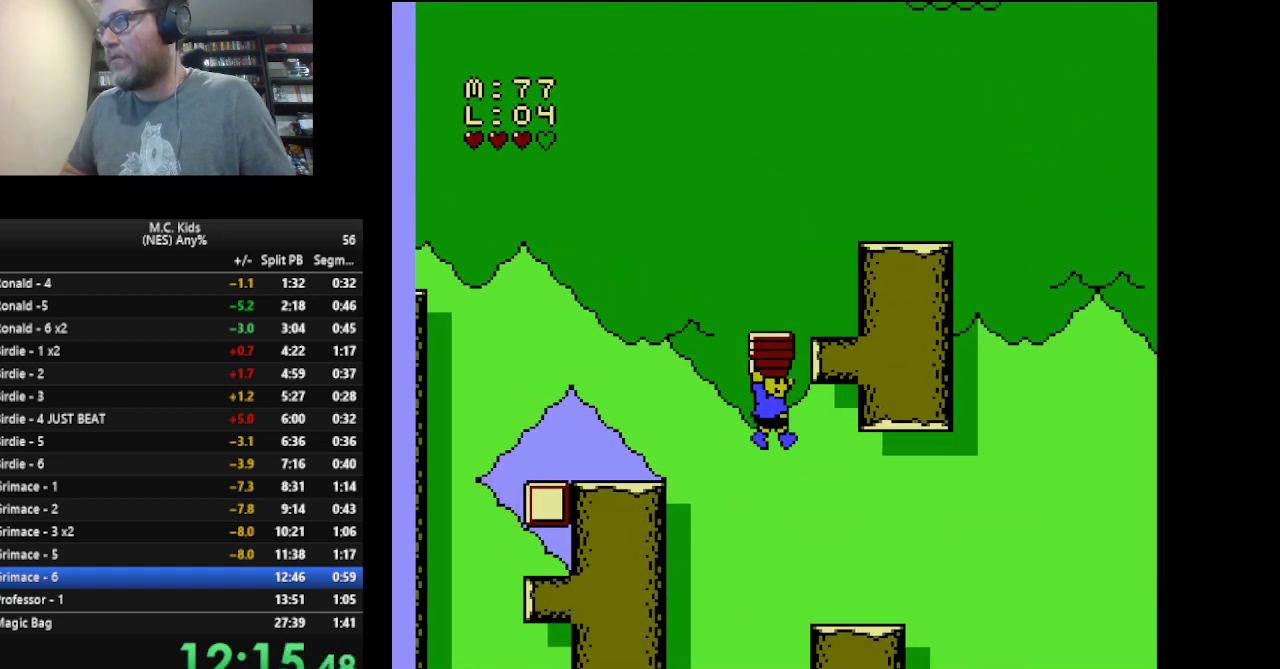
{"buttons": ["DPAD_RIGHT"], "events": []}
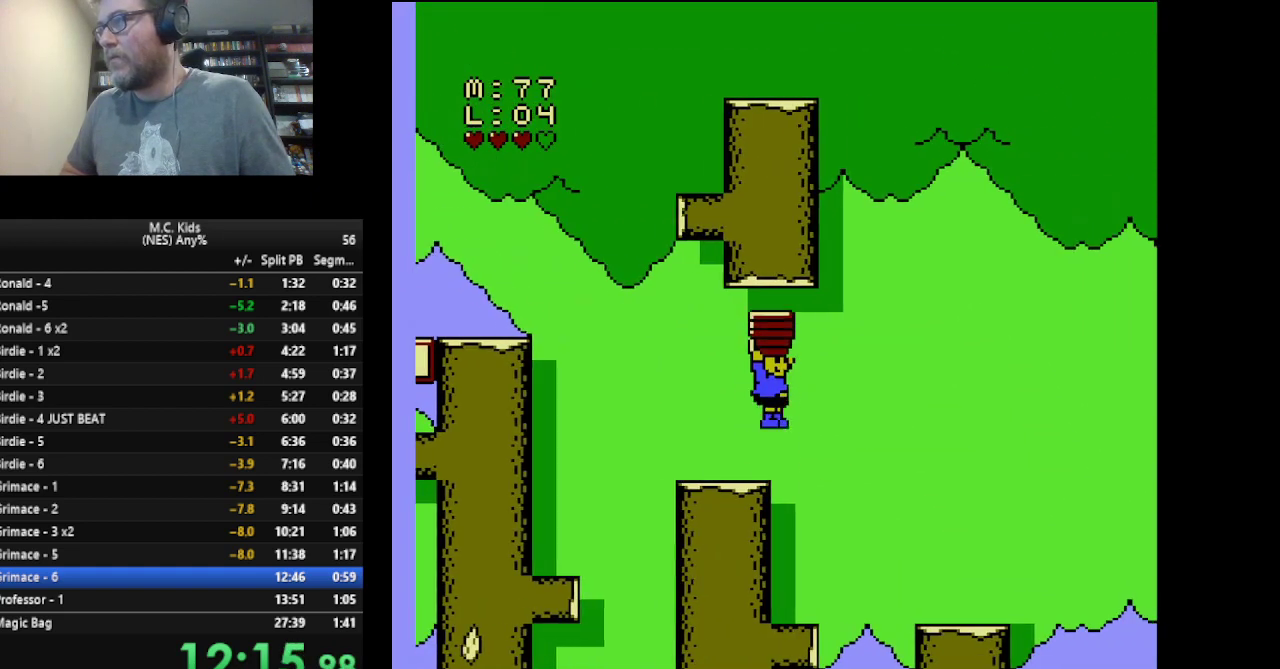
{"buttons": ["DPAD_LEFT"], "events": [[167, "DPAD_RIGHT", "up"], [459, "DPAD_LEFT", "down"]]}
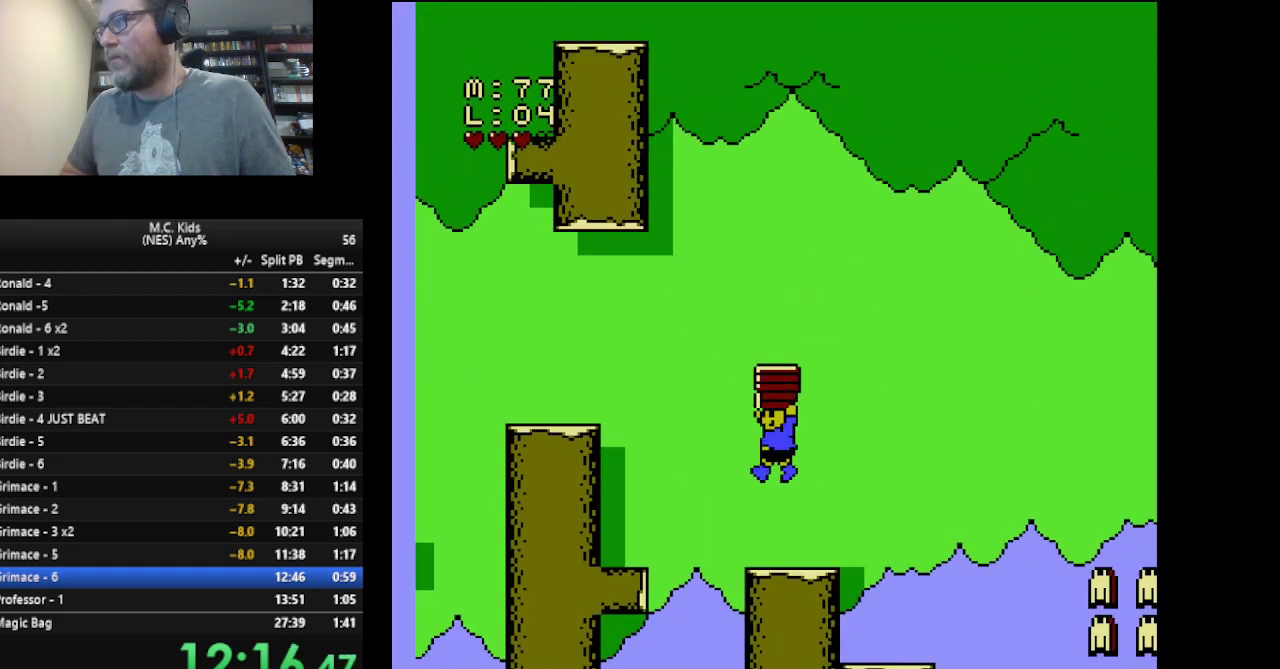
{"buttons": ["B", "DPAD_RIGHT"], "events": [[125, "DPAD_LEFT", "up"], [167, "DPAD_RIGHT", "down"], [500, "B", "down"]]}
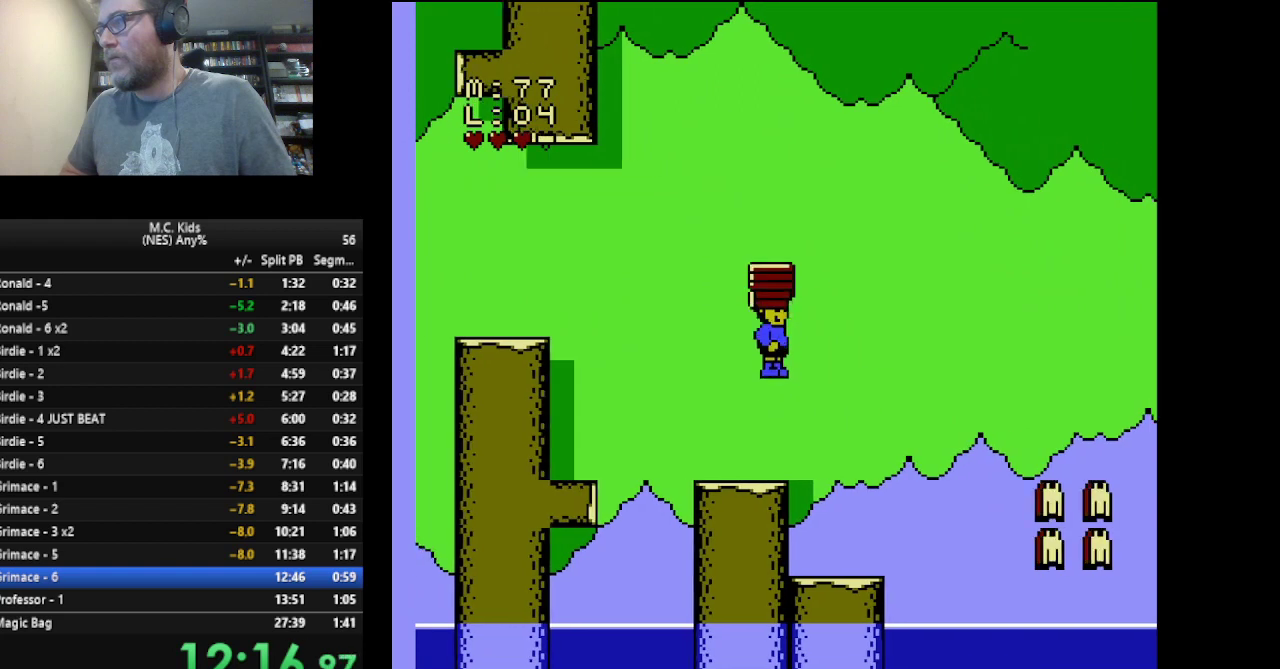
{"buttons": ["DPAD_RIGHT"], "events": [[125, "DPAD_RIGHT", "up"], [167, "B", "up"], [167, "DPAD_LEFT", "down"], [376, "DPAD_LEFT", "up"], [501, "DPAD_RIGHT", "down"]]}
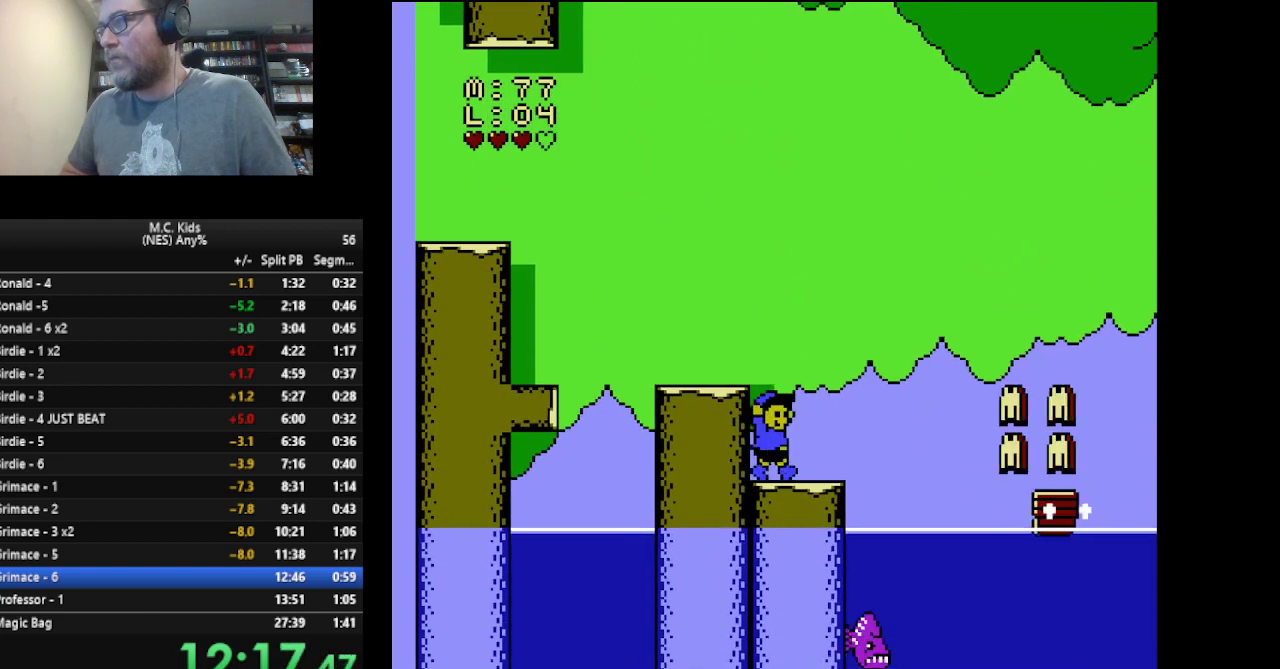
{"buttons": ["A", "DPAD_RIGHT"], "events": [[333, "A", "down"]]}
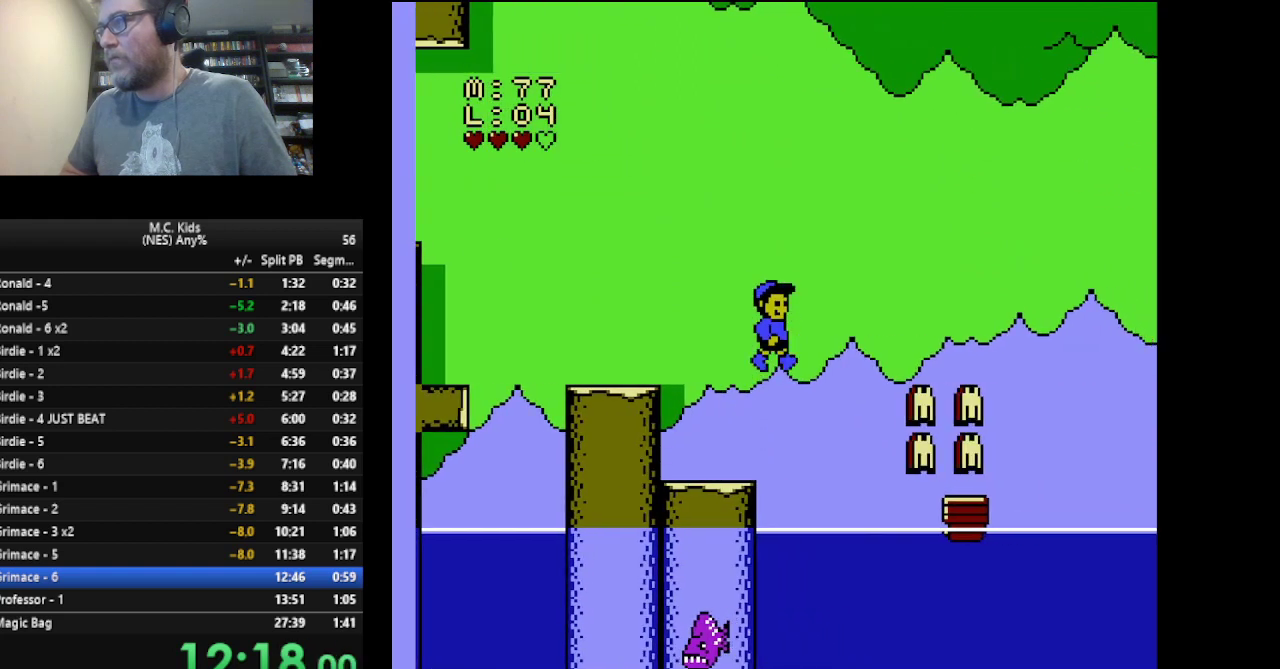
{"buttons": ["DPAD_LEFT"], "events": [[209, "DPAD_RIGHT", "up"], [292, "A", "up"], [334, "DPAD_LEFT", "down"]]}
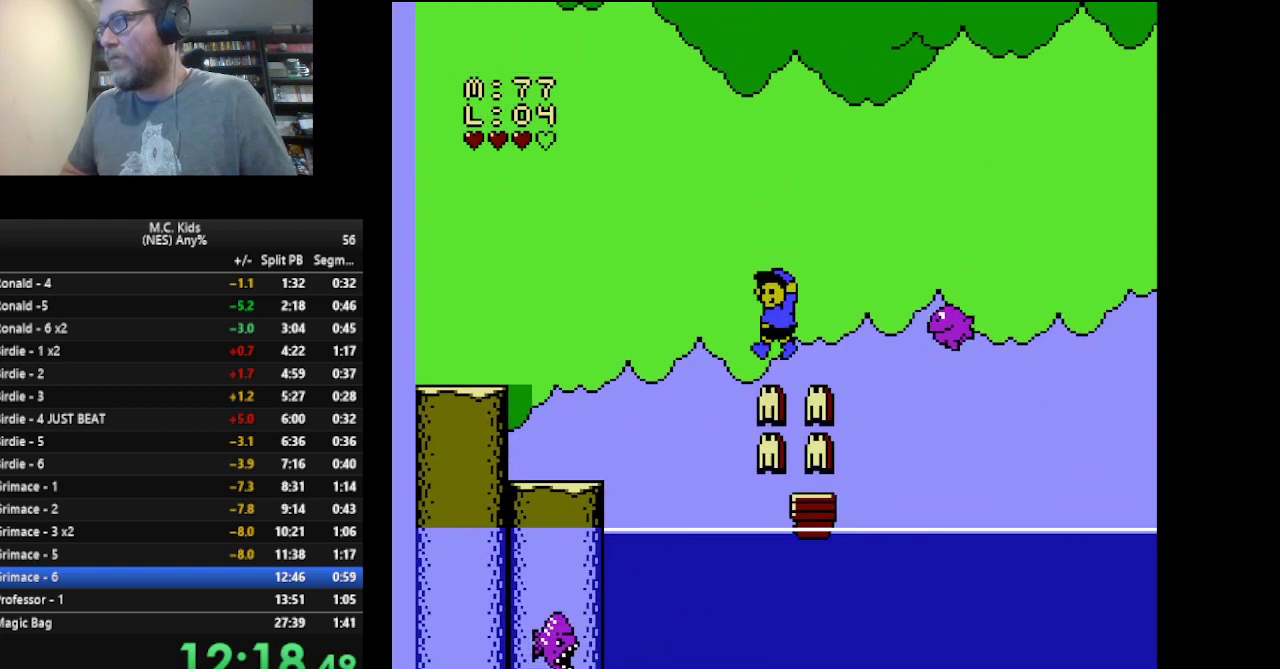
{"buttons": ["DPAD_RIGHT"], "events": [[83, "DPAD_LEFT", "up"], [167, "DPAD_RIGHT", "down"]]}
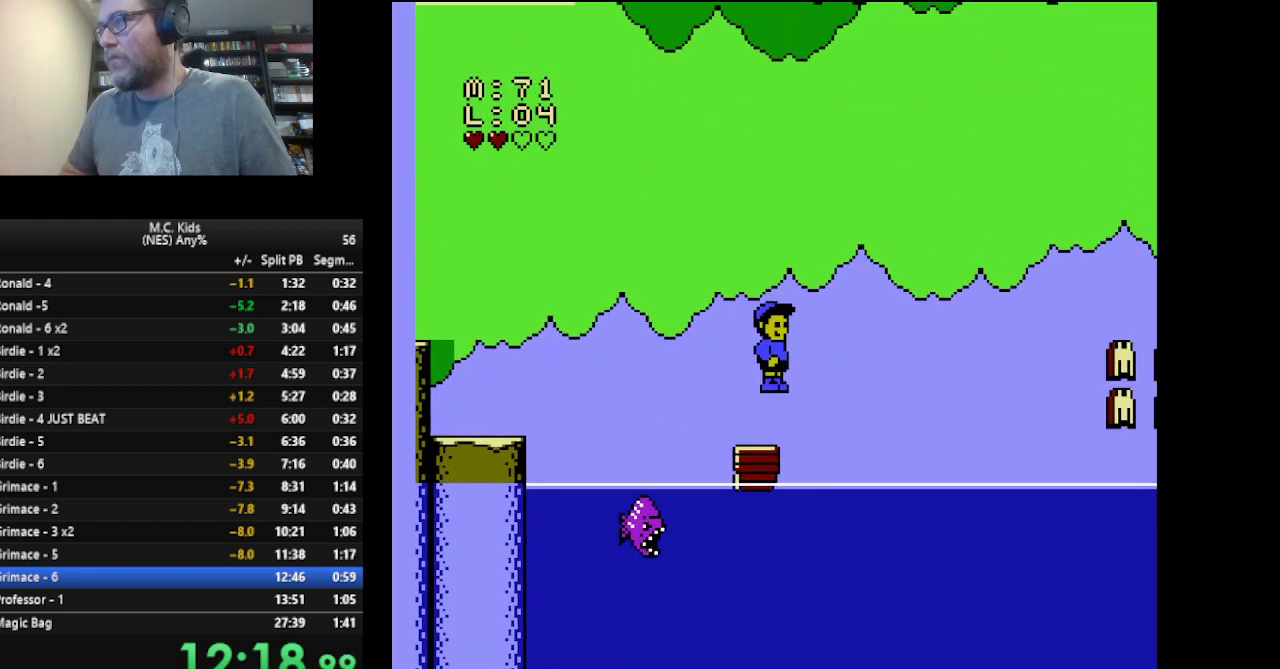
{"buttons": ["A", "DPAD_LEFT"], "events": [[125, "DPAD_RIGHT", "up"], [167, "DPAD_LEFT", "down"], [501, "A", "down"]]}
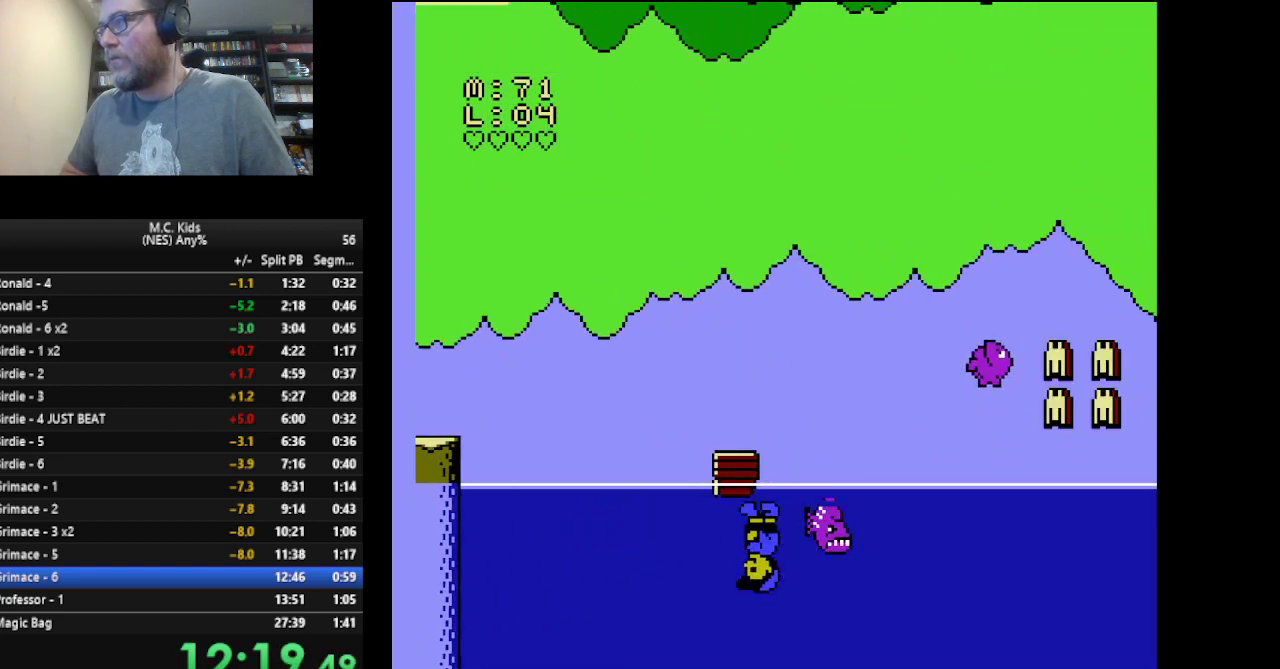
{"buttons": [], "events": [[83, "DPAD_UP", "down"], [125, "DPAD_LEFT", "up"], [250, "A", "up"], [250, "DPAD_RIGHT", "down"], [333, "DPAD_RIGHT", "up"], [333, "DPAD_UP", "up"]]}
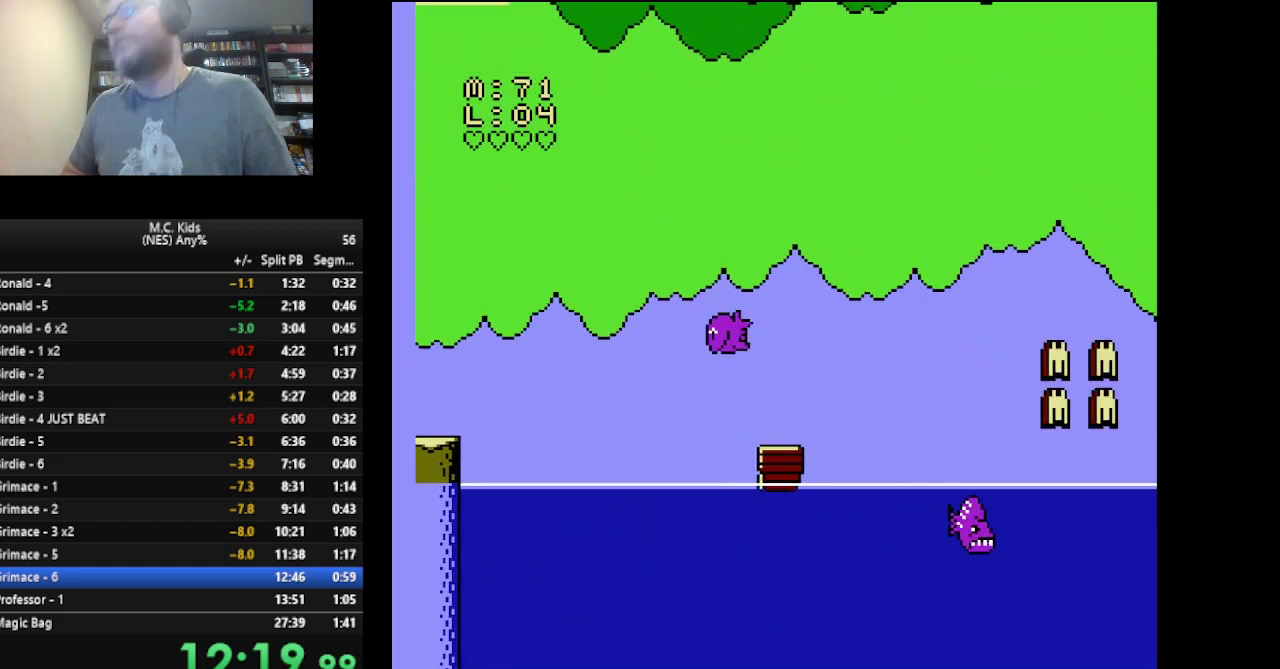
{"buttons": [], "events": []}
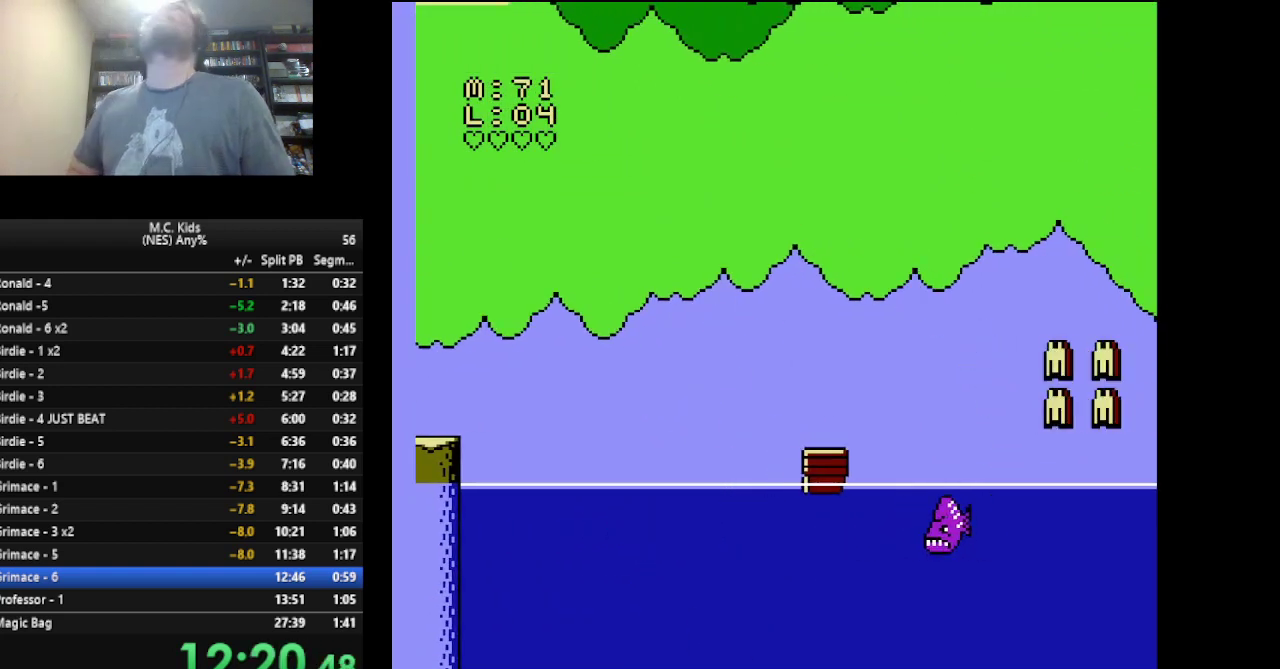
{"buttons": [], "events": []}